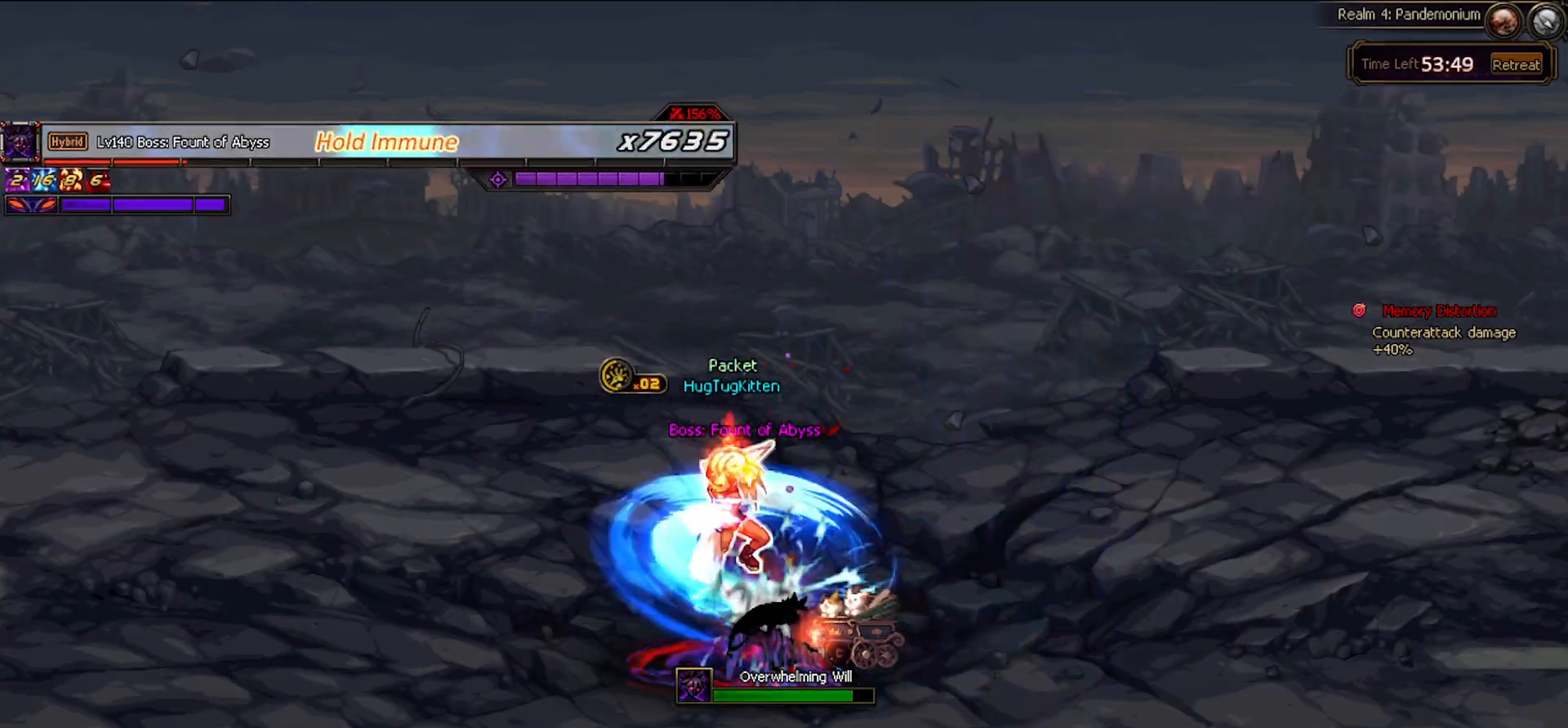
Gameplay with keyboard; each line is a JSON object with the keys held at the frame after it. "events" lists presses ("down") and releases ("up") of "c", "ctrl", "down", "left", "right", "space", "up", "x" and "z" between this image and that frame as [ms after this image, input, new state], when the widget could be followed in between. No other keys are recorded. Mouse input is not recorded.
{"keys": [], "events": []}
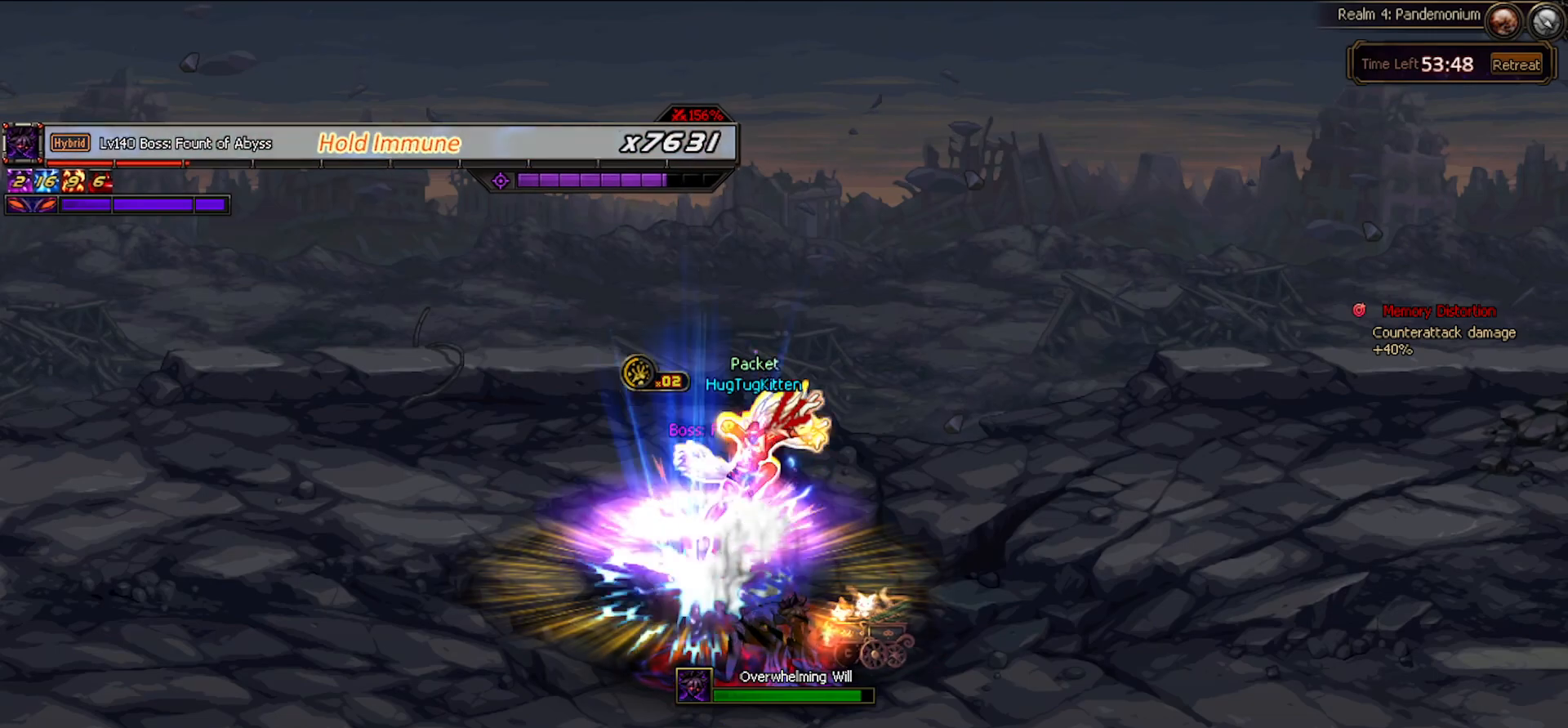
{"keys": [], "events": []}
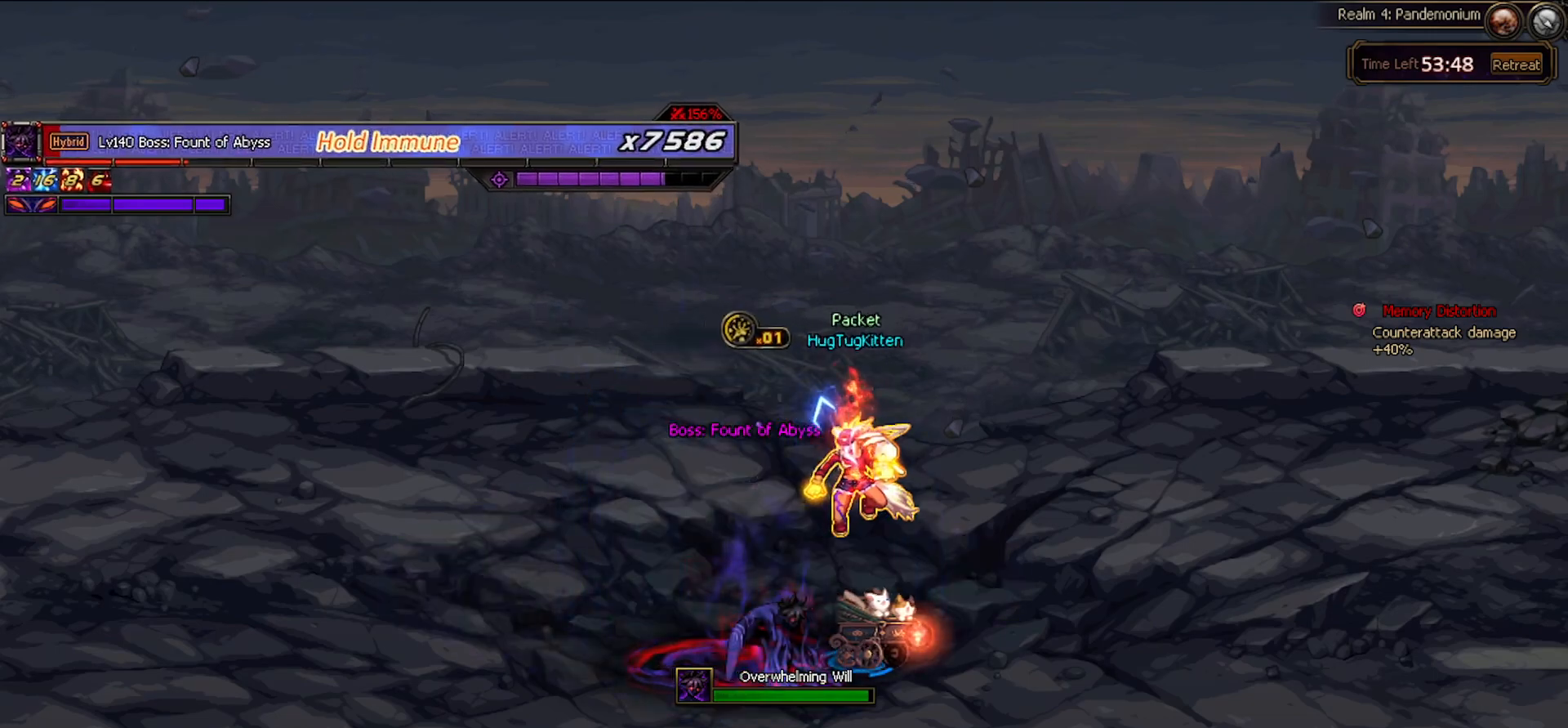
{"keys": [], "events": []}
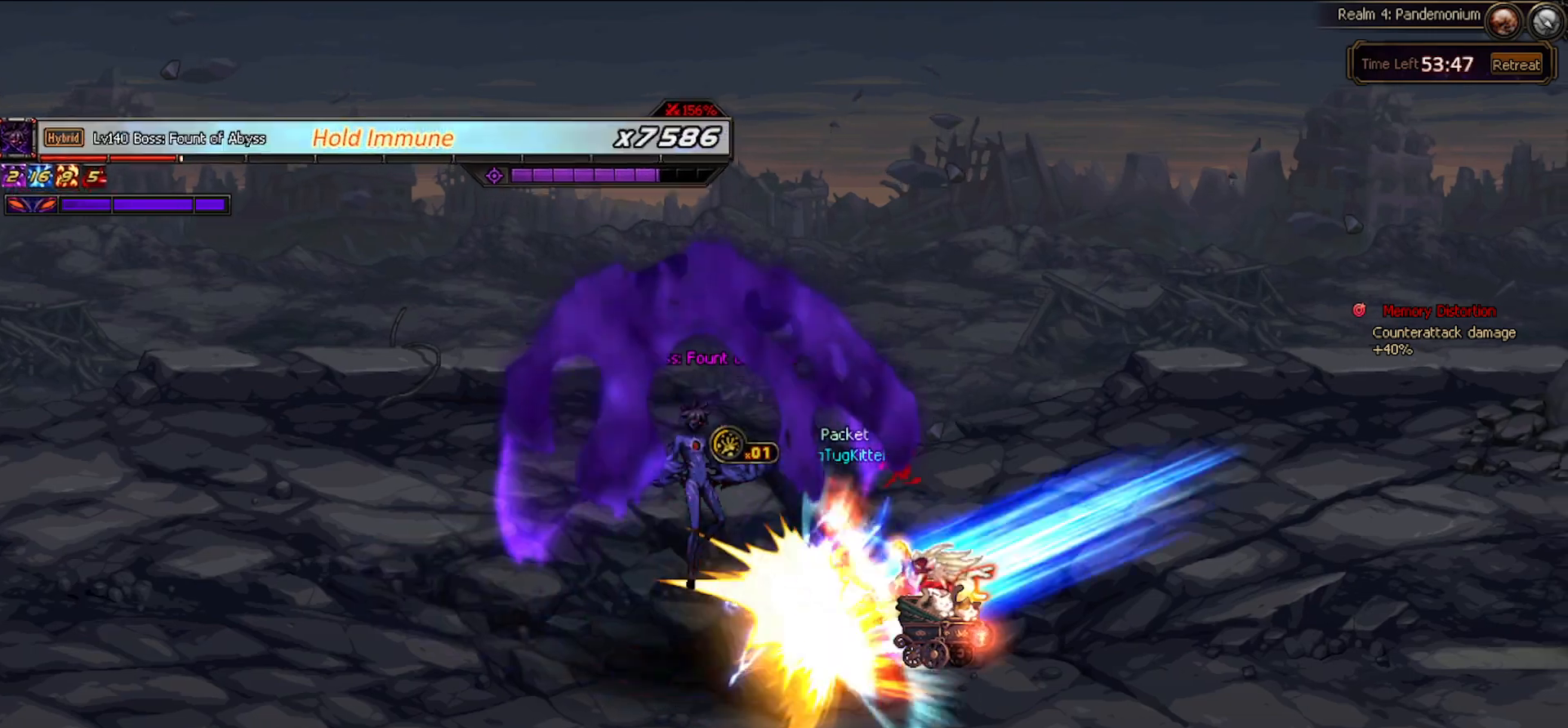
{"keys": [], "events": [[233, "left", "down"], [333, "left", "up"], [417, "left", "down"], [467, "left", "up"]]}
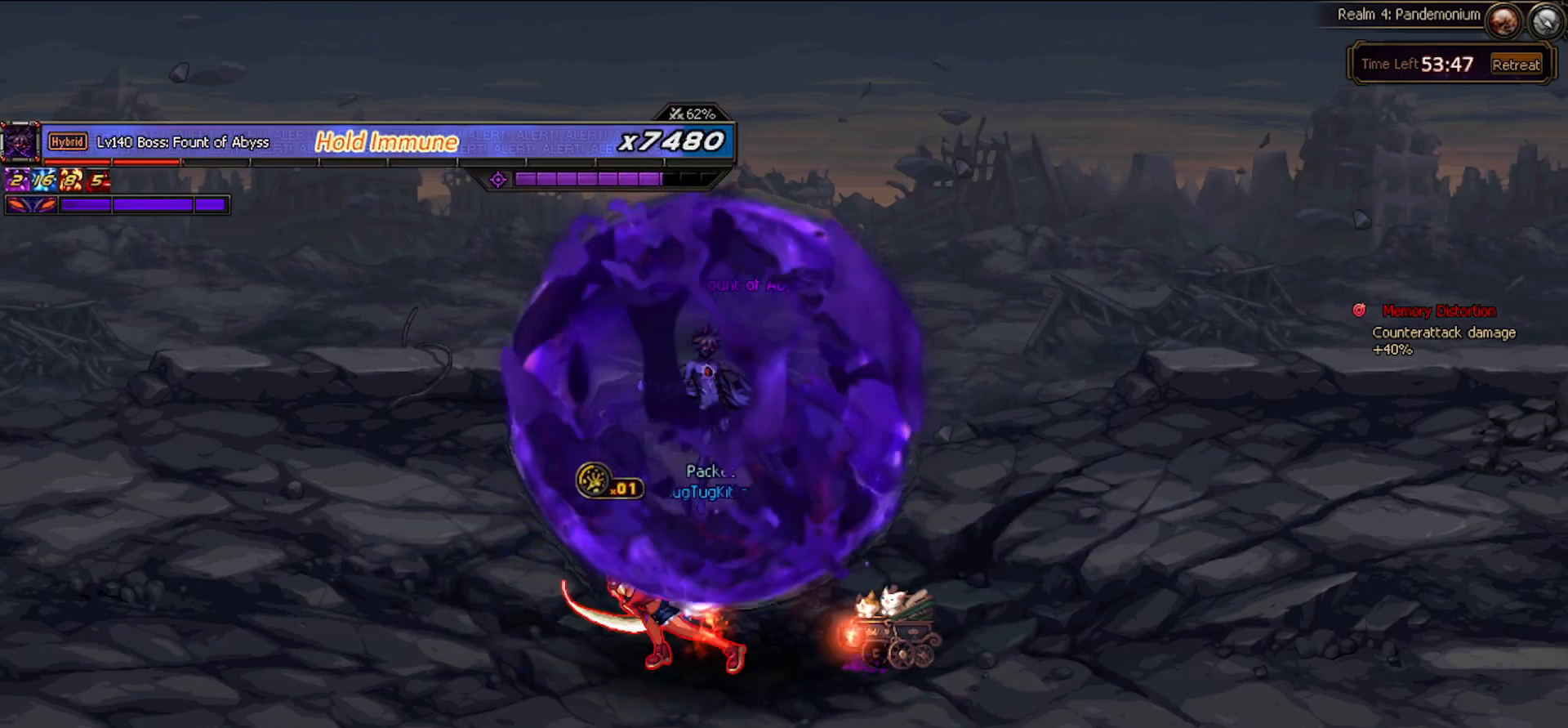
{"keys": ["left"], "events": [[350, "left", "down"], [400, "z", "down"], [483, "z", "up"]]}
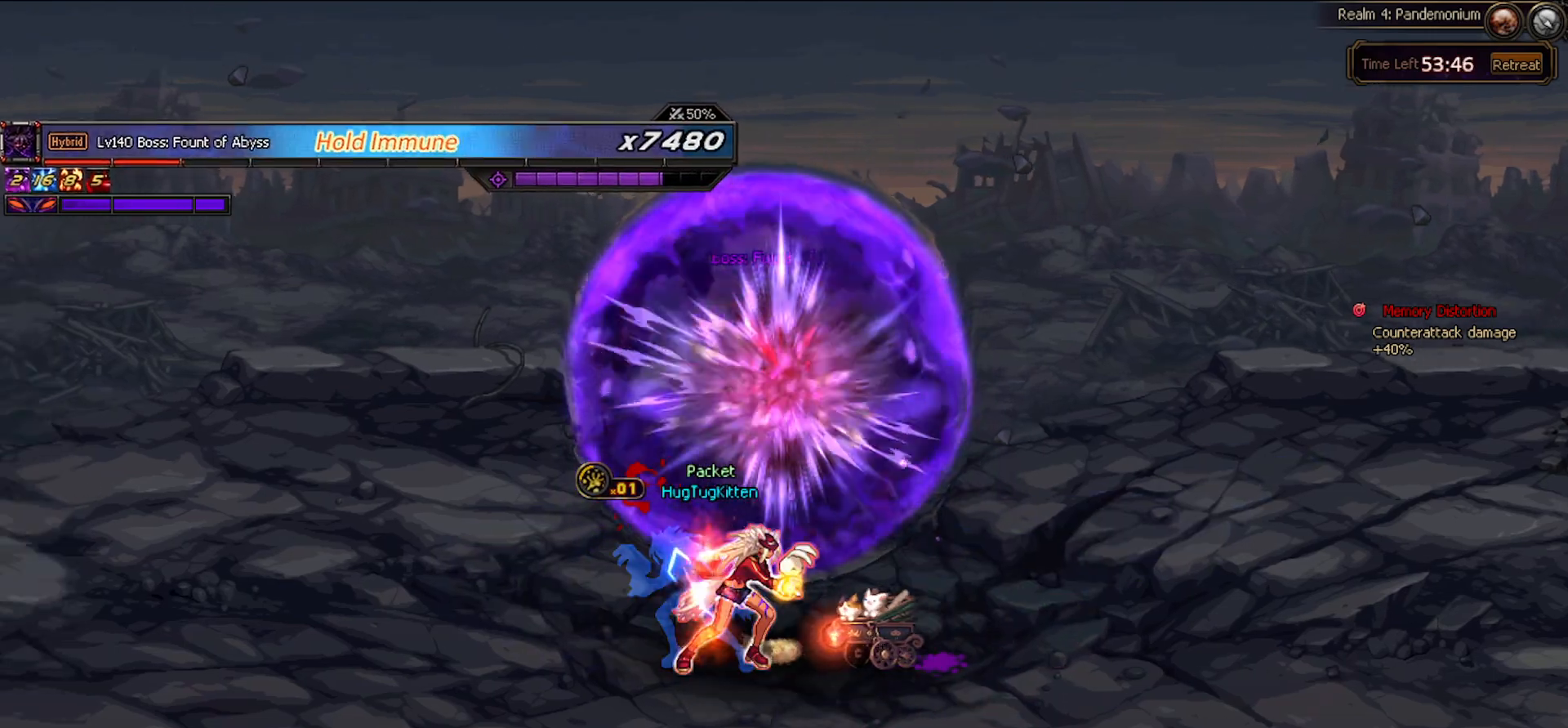
{"keys": ["down", "left", "right"], "events": [[83, "z", "down"], [167, "z", "up"], [217, "left", "up"], [417, "left", "down"], [450, "down", "down"], [500, "right", "down"]]}
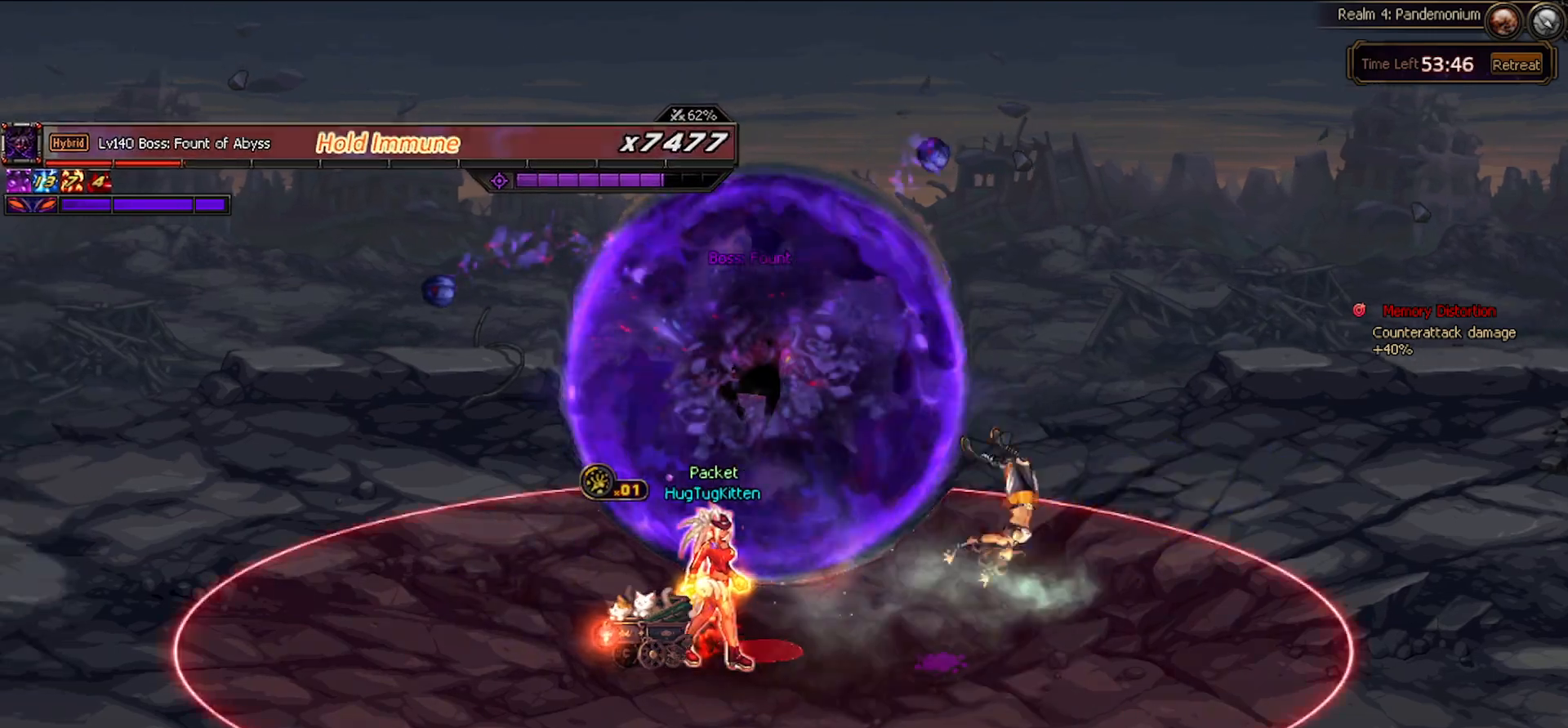
{"keys": ["left"], "events": [[50, "down", "up"], [50, "left", "up"], [100, "right", "up"], [333, "left", "down"], [383, "left", "up"], [467, "left", "down"]]}
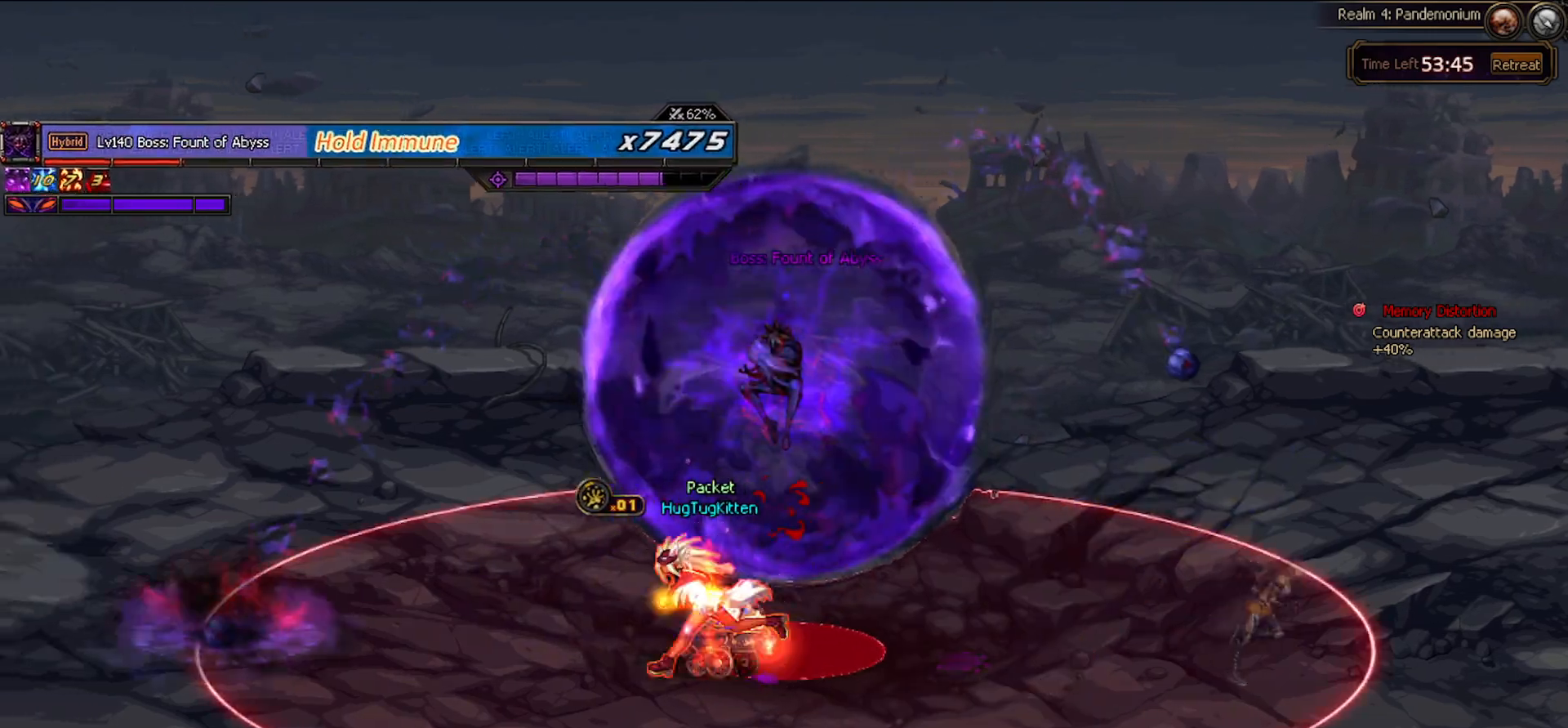
{"keys": ["left"], "events": [[117, "up", "down"], [250, "up", "up"]]}
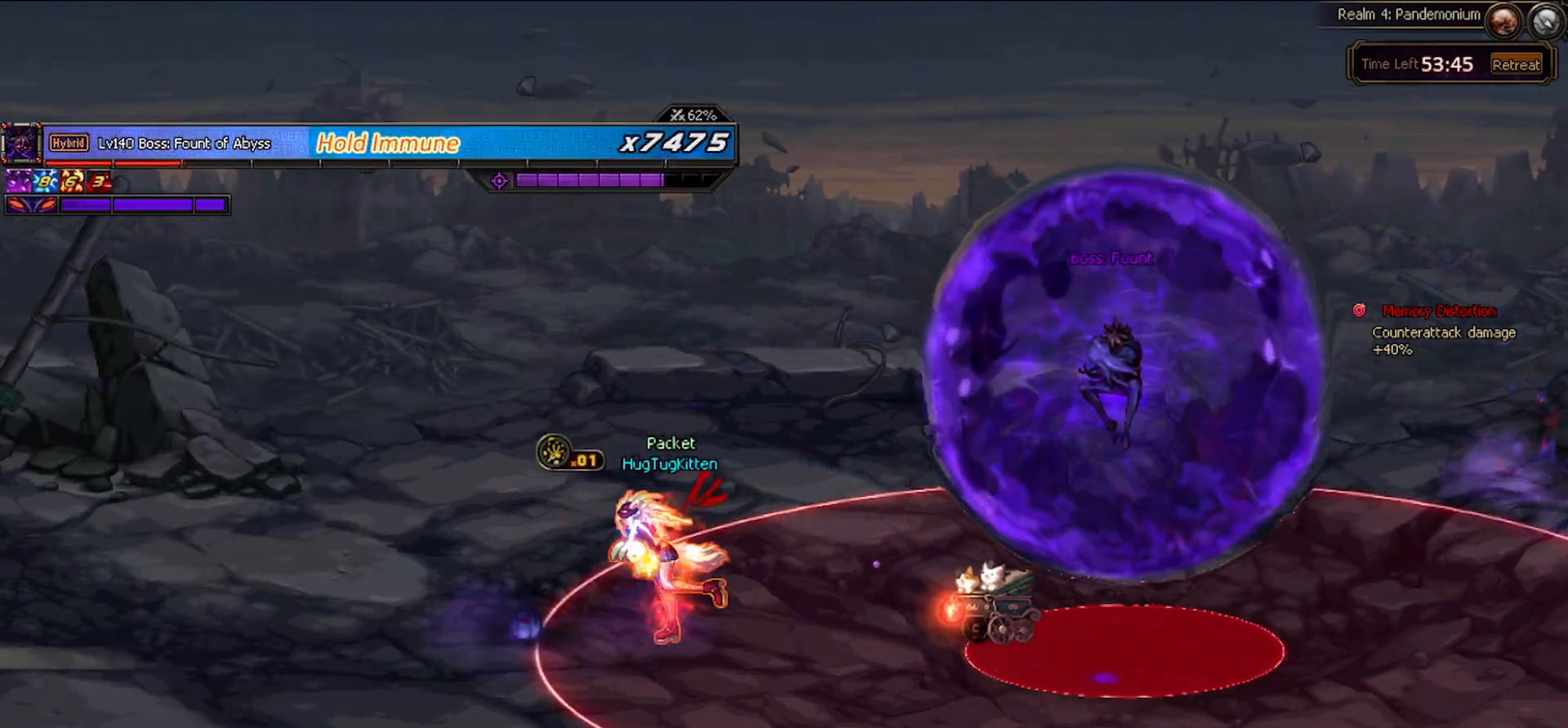
{"keys": ["left"], "events": [[83, "up", "down"], [133, "left", "up"], [133, "up", "up"], [500, "left", "down"]]}
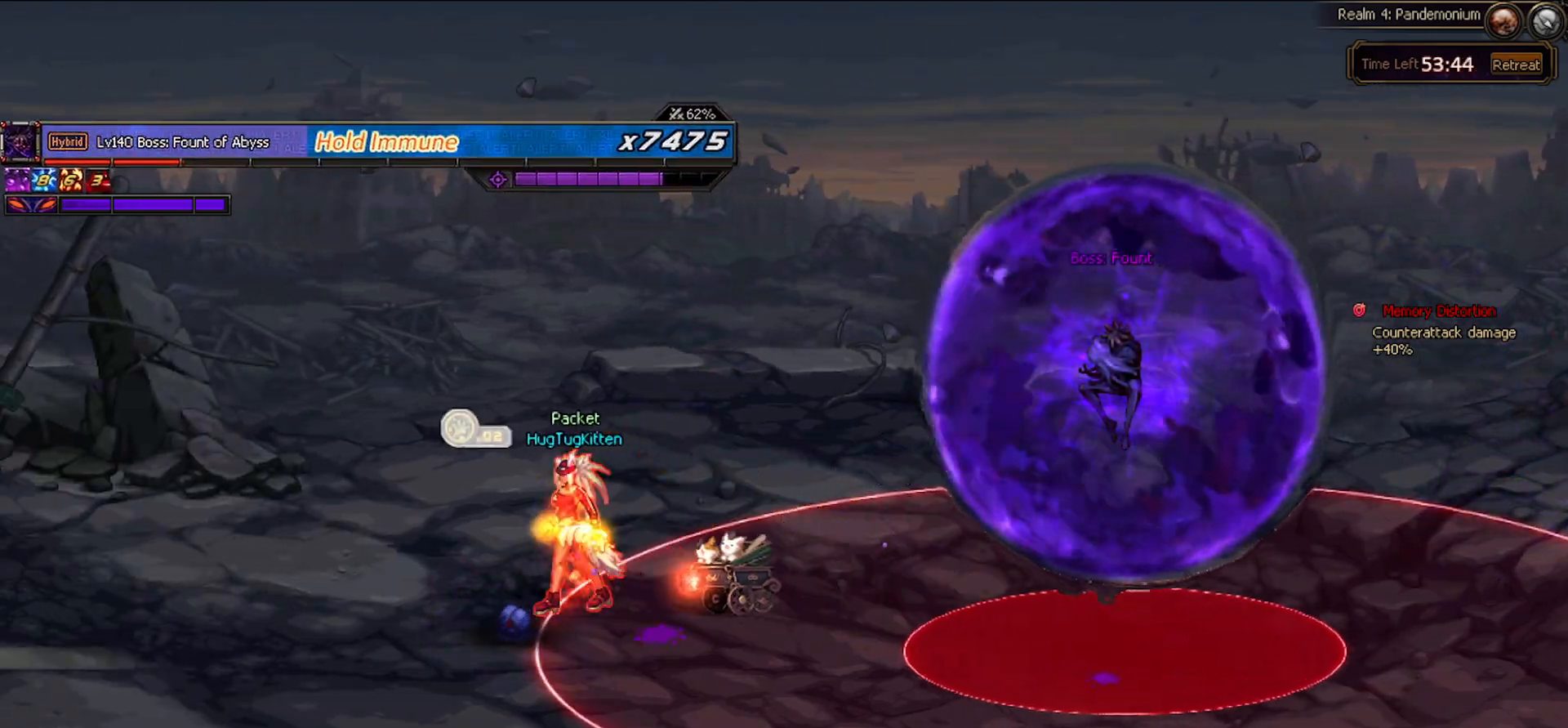
{"keys": [], "events": [[50, "down", "down"], [150, "down", "up"], [150, "left", "up"]]}
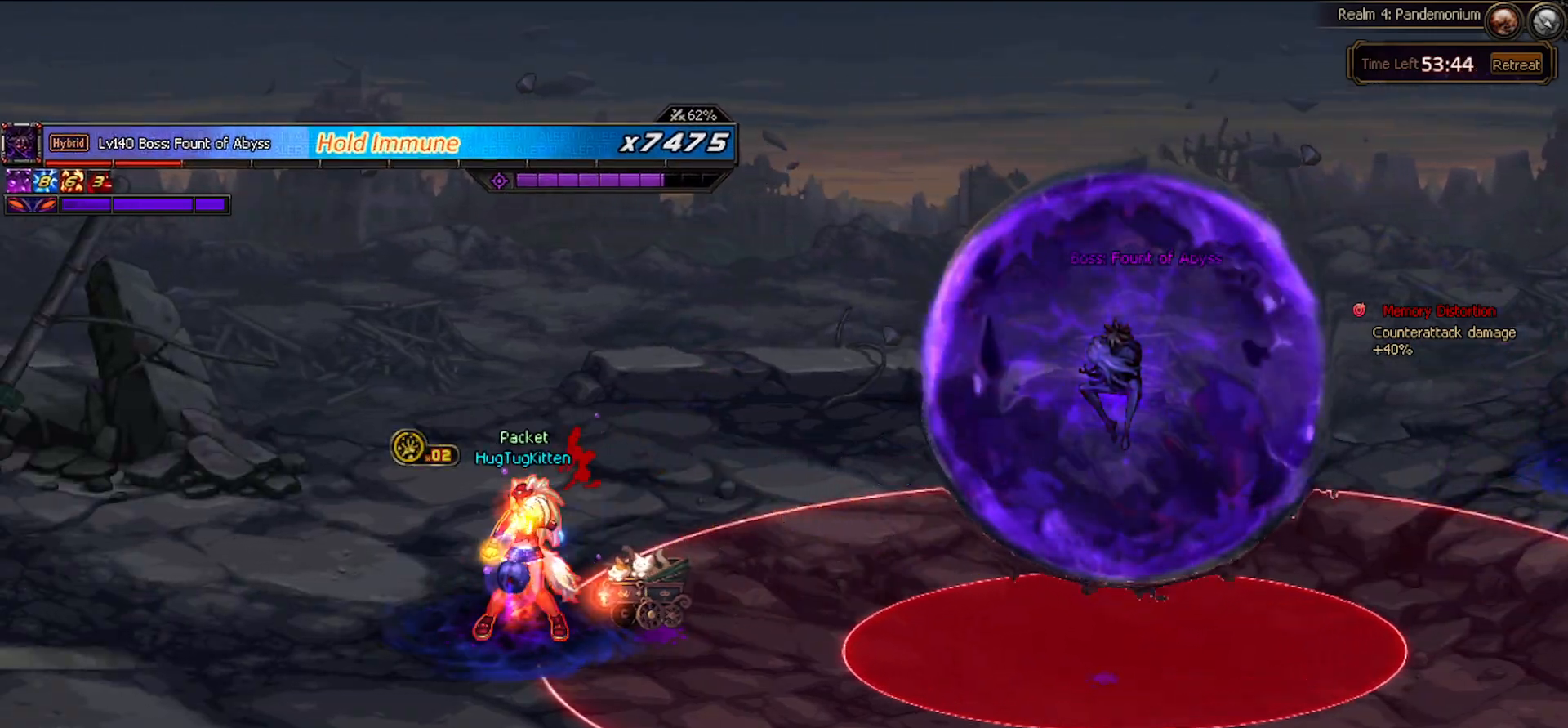
{"keys": ["right"], "events": [[300, "right", "down"], [350, "down", "down"], [400, "x", "down"], [433, "down", "up"], [433, "x", "up"]]}
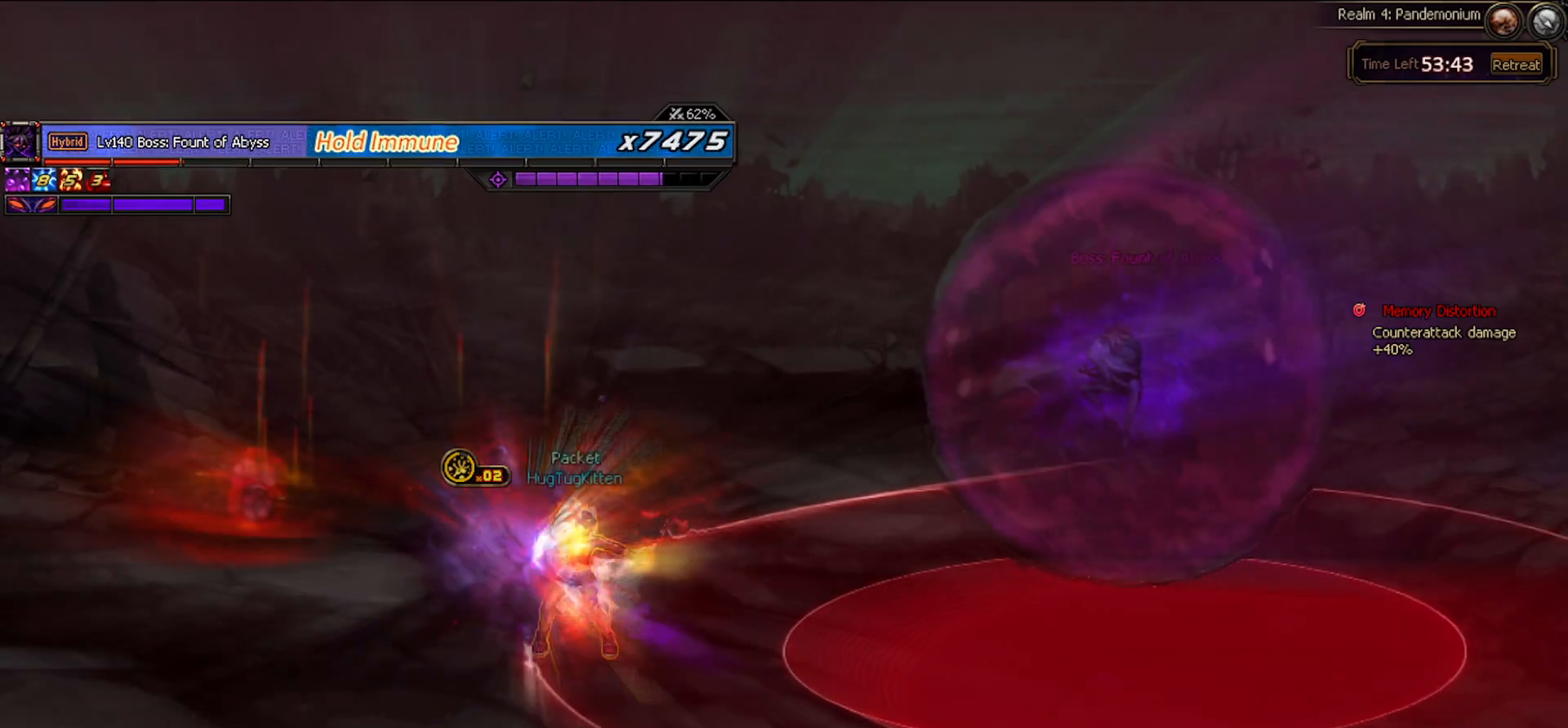
{"keys": ["x"], "events": [[83, "x", "down"], [133, "x", "up"], [167, "right", "up"], [167, "x", "down"], [233, "x", "up"], [267, "x", "down"], [300, "x", "up"], [367, "x", "down"], [400, "x", "up"], [500, "x", "down"]]}
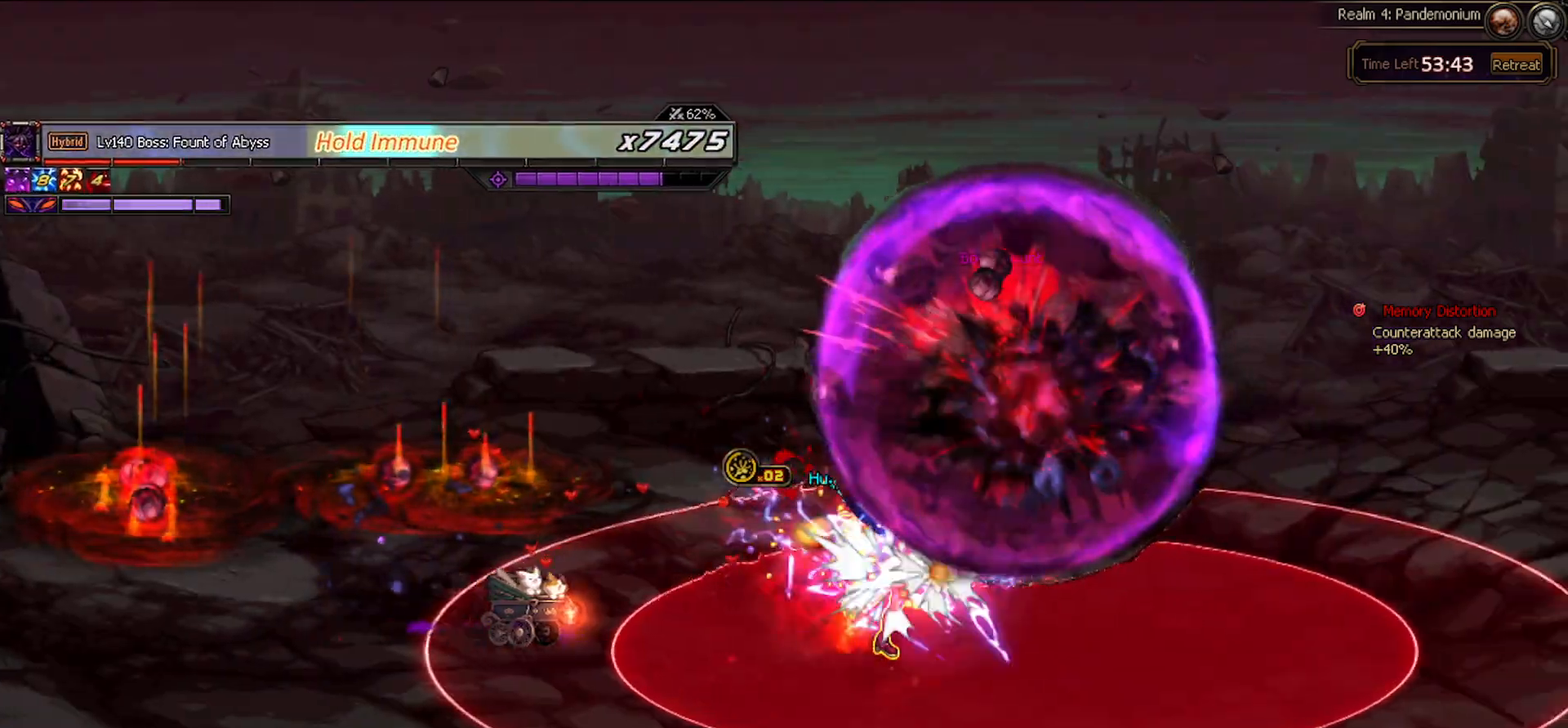
{"keys": [], "events": [[100, "x", "up"], [133, "x", "down"], [183, "x", "up"], [233, "x", "down"], [283, "x", "up"], [333, "x", "down"], [383, "x", "up"], [433, "x", "down"], [467, "x", "up"]]}
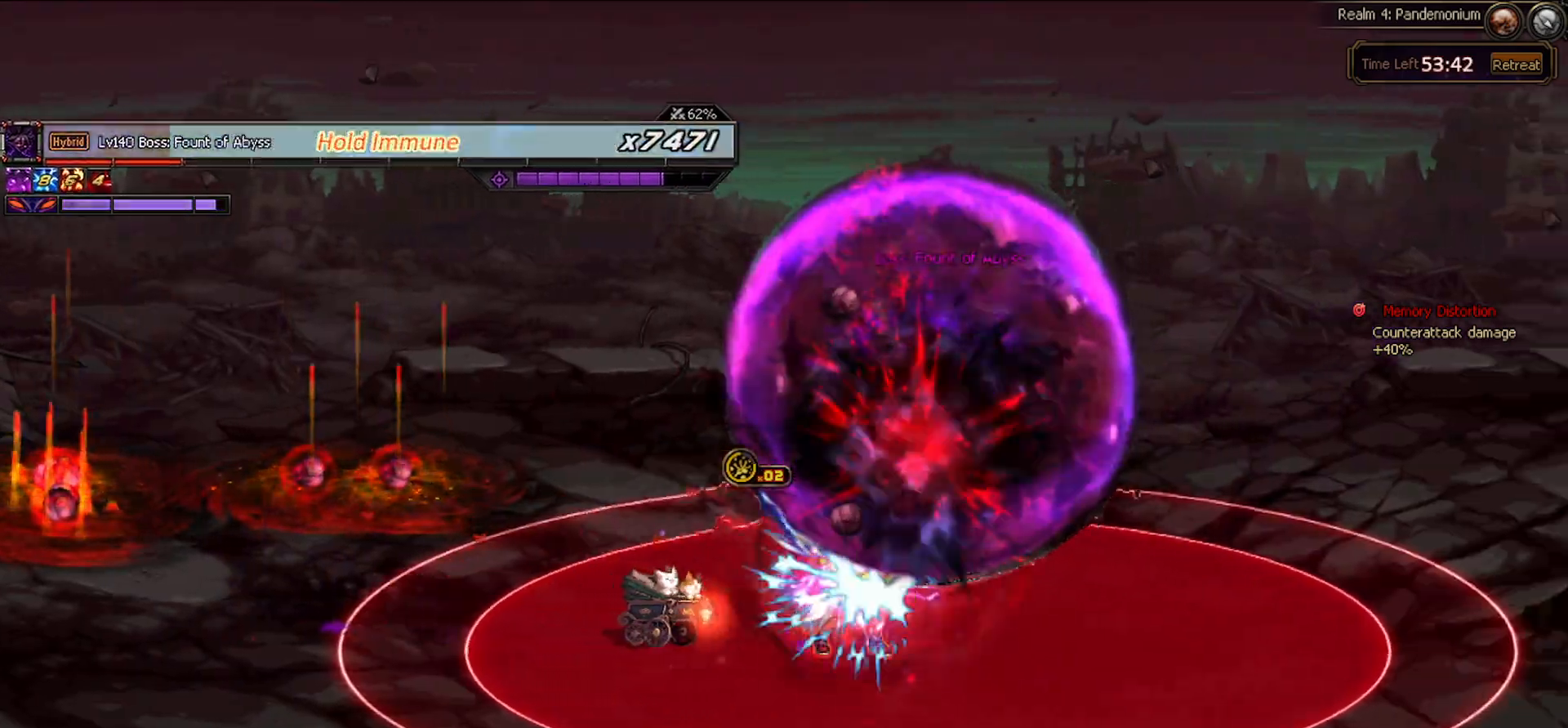
{"keys": ["right", "x"], "events": [[17, "x", "down"], [67, "x", "up"], [117, "right", "down"], [117, "x", "down"], [150, "x", "up"], [200, "x", "down"], [250, "x", "up"], [283, "x", "down"], [400, "x", "up"], [483, "x", "down"]]}
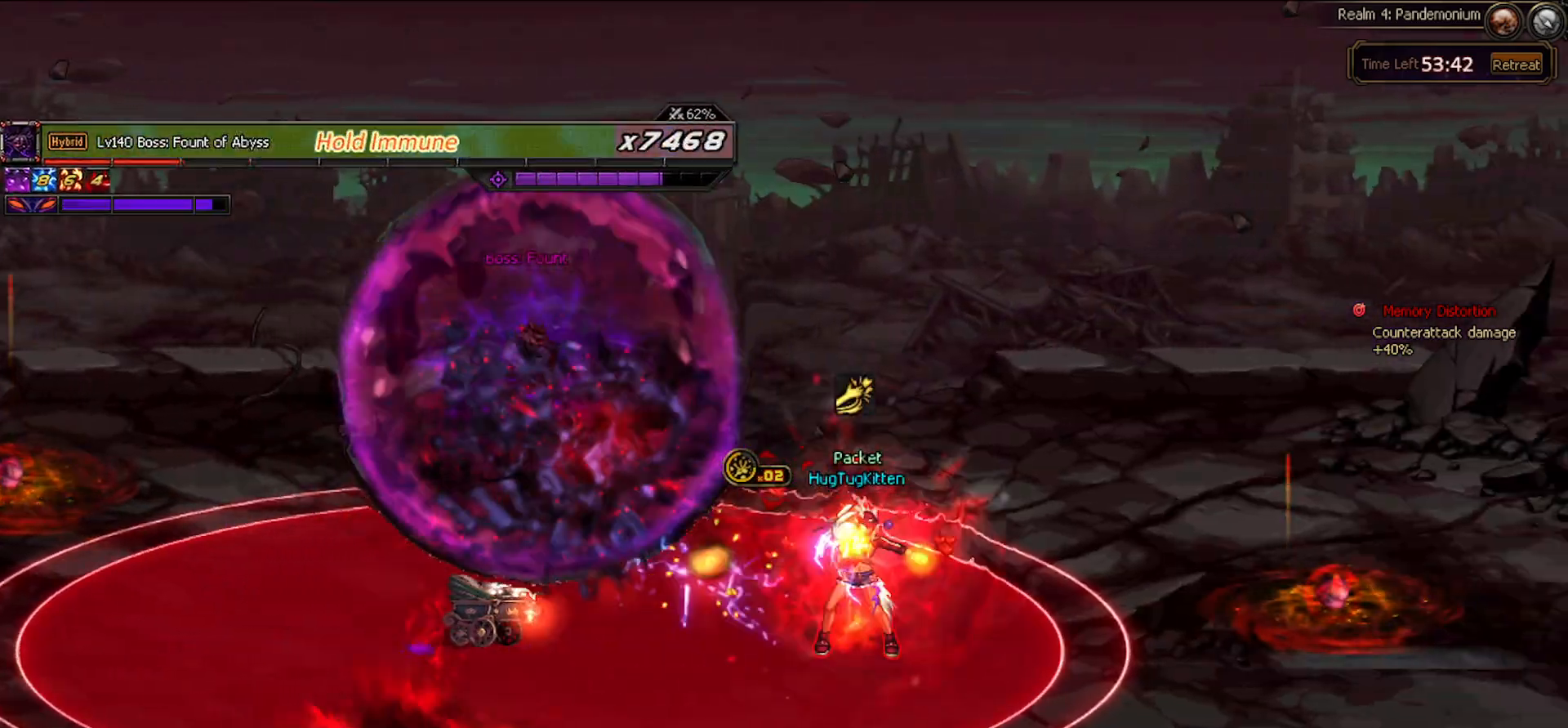
{"keys": [], "events": [[33, "x", "up"], [117, "x", "down"], [167, "x", "up"], [217, "x", "down"], [267, "x", "up"], [317, "x", "down"], [367, "x", "up"], [450, "right", "up"]]}
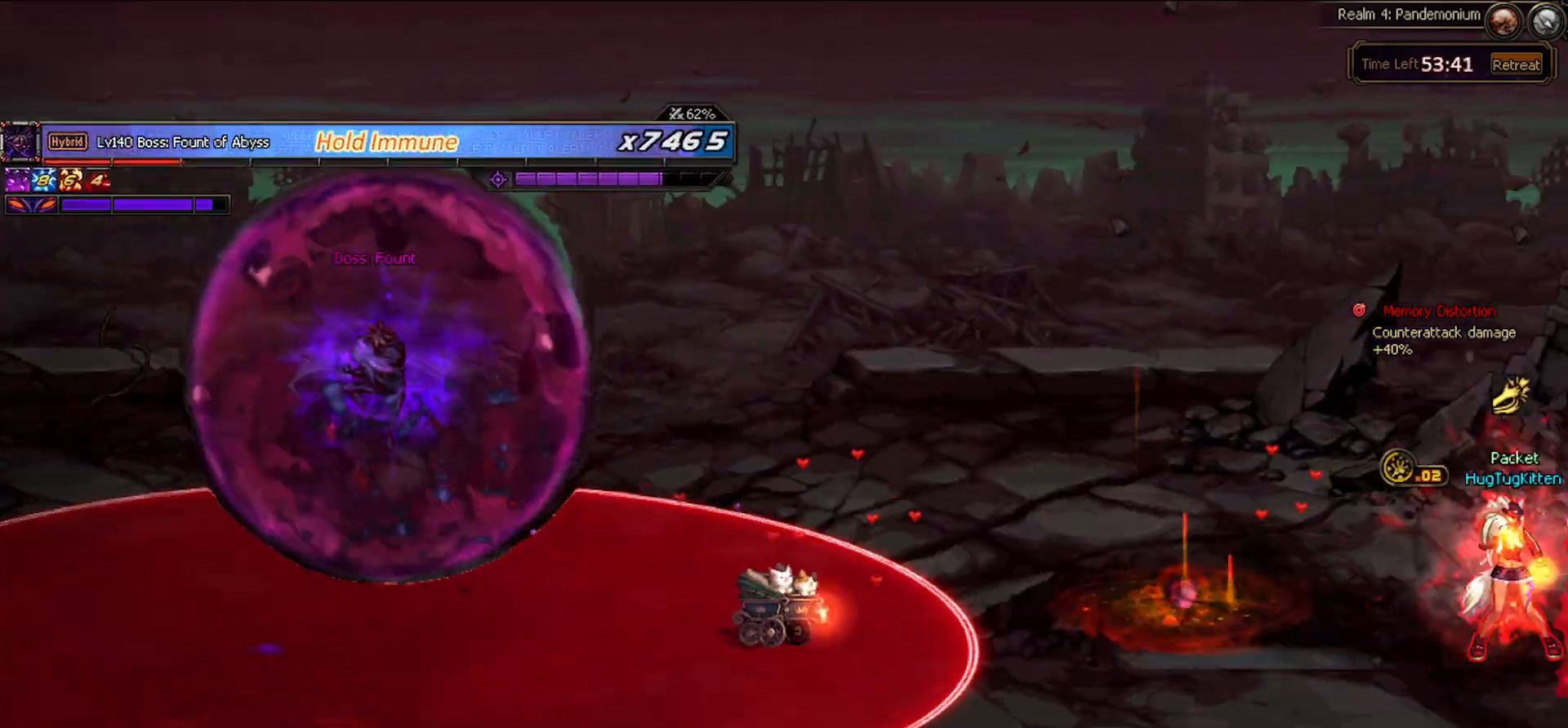
{"keys": ["left", "x"], "events": [[50, "left", "down"], [367, "x", "down"]]}
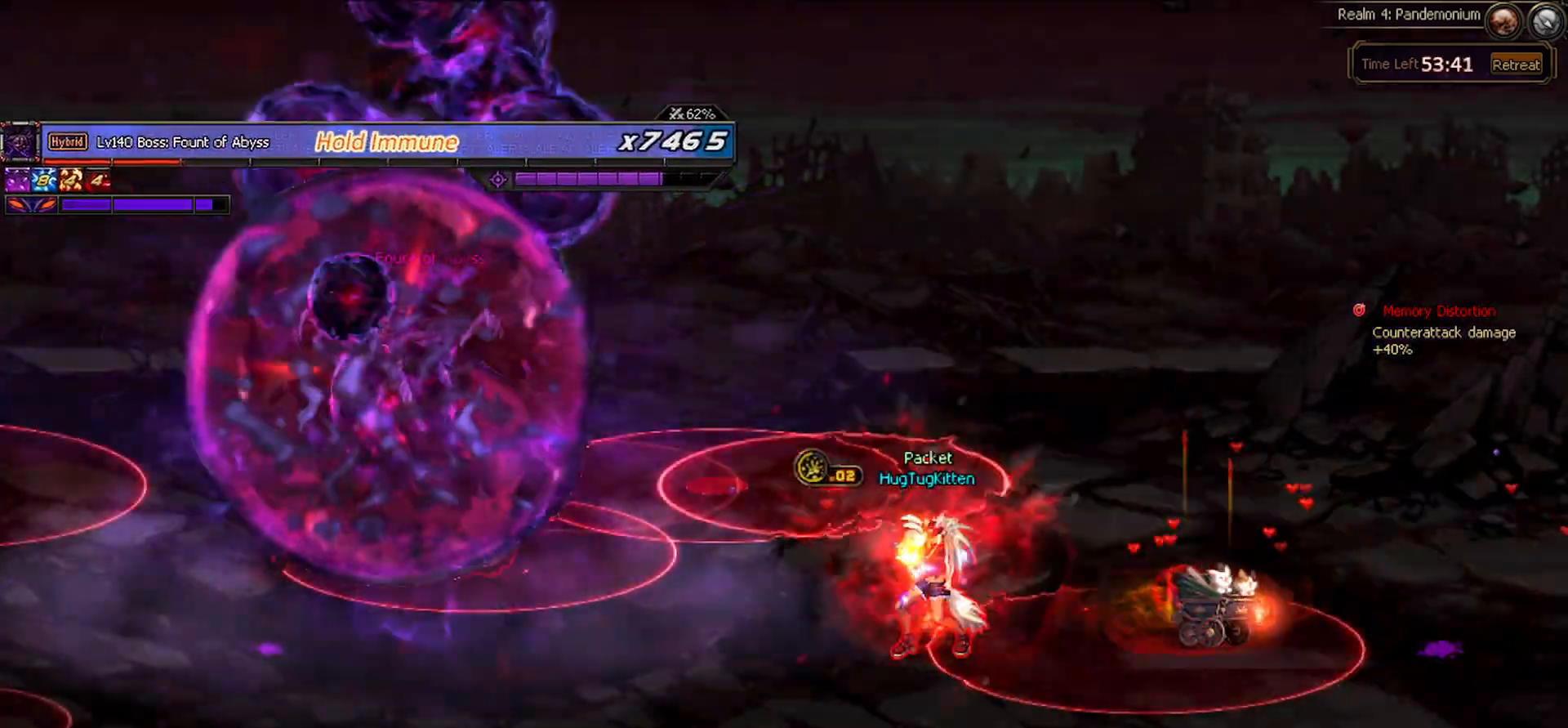
{"keys": ["x"], "events": [[17, "x", "up"], [67, "x", "down"], [117, "x", "up"], [167, "x", "down"], [250, "x", "up"], [300, "left", "up"], [350, "x", "down"], [400, "x", "up"], [450, "x", "down"]]}
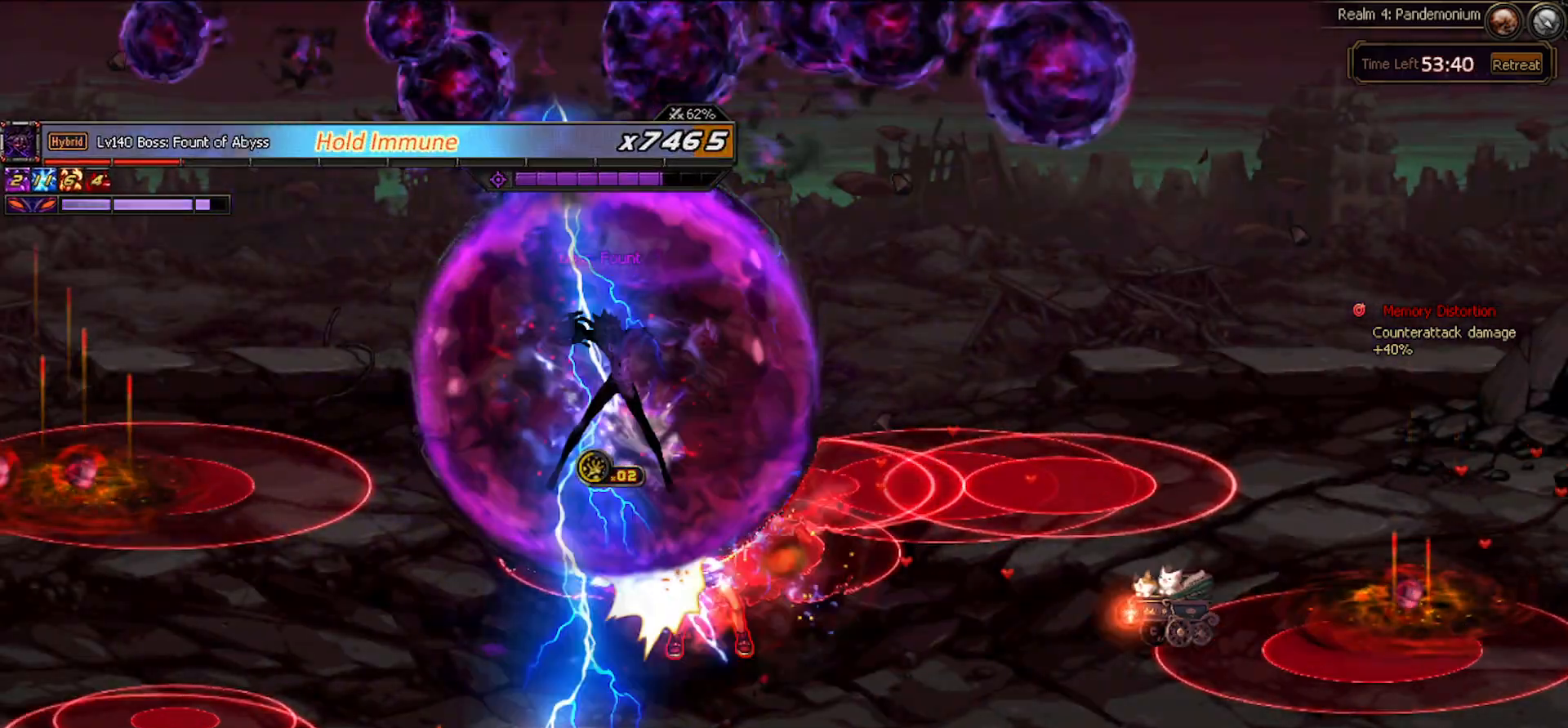
{"keys": ["right"], "events": [[33, "x", "up"], [83, "right", "down"], [133, "x", "down"], [167, "x", "up"], [217, "x", "down"], [267, "x", "up"], [317, "x", "down"], [367, "x", "up"], [417, "x", "down"], [467, "x", "up"]]}
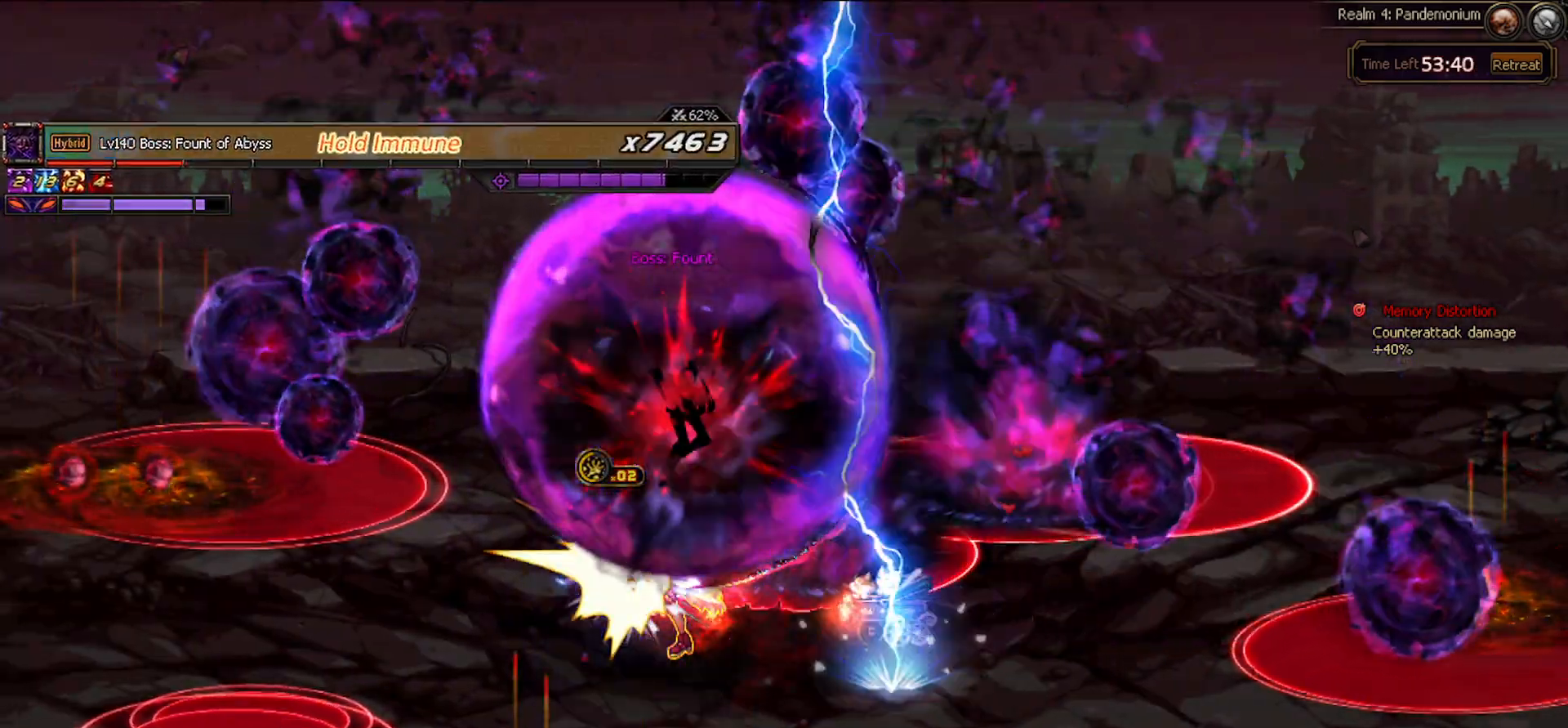
{"keys": ["right"], "events": [[50, "right", "up"], [183, "x", "down"], [283, "x", "up"], [367, "right", "down"]]}
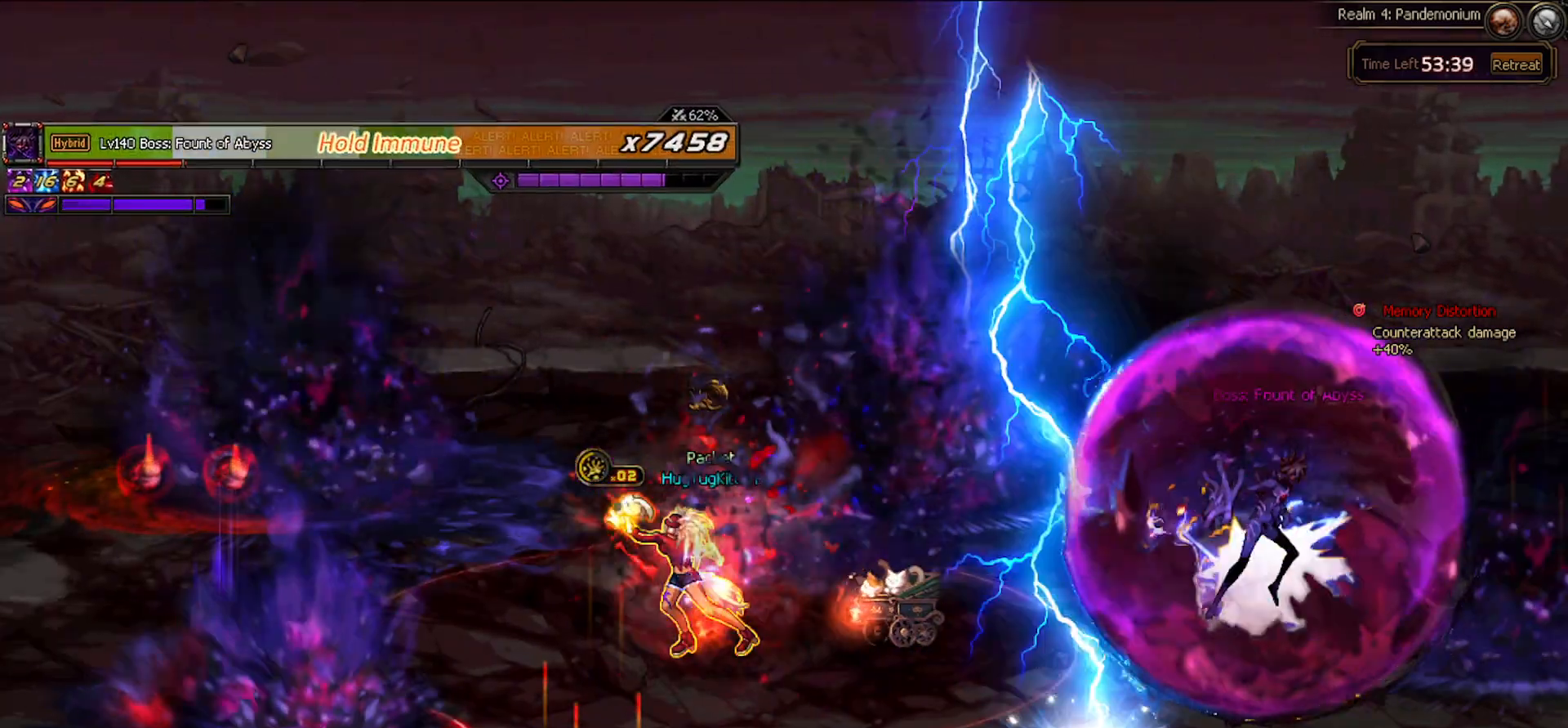
{"keys": ["right"], "events": [[67, "down", "down"], [367, "down", "up"], [383, "x", "down"], [433, "x", "up"]]}
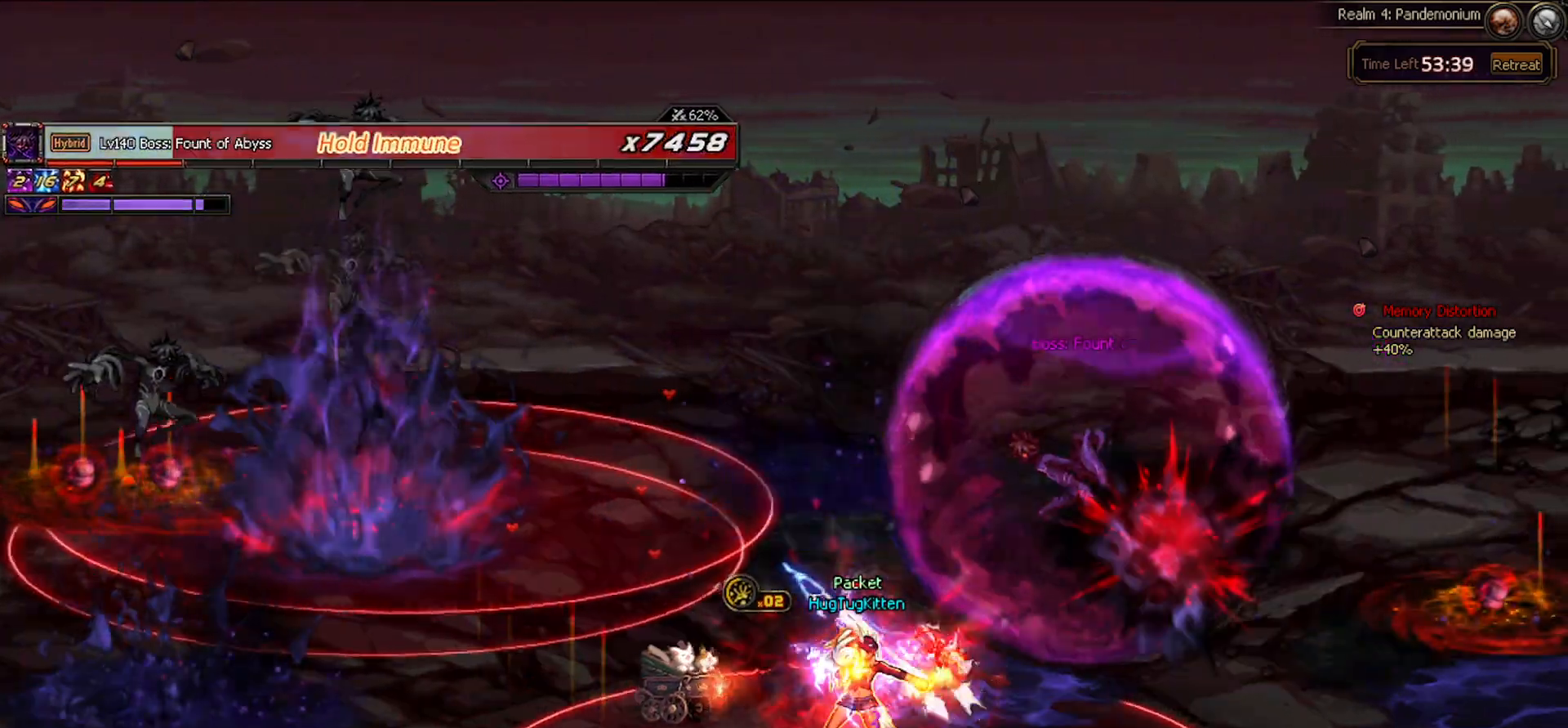
{"keys": ["left", "up"], "events": [[33, "right", "up"], [83, "x", "down"], [133, "x", "up"], [183, "left", "down"], [183, "x", "down"], [217, "x", "up"], [267, "x", "down"], [317, "x", "up"], [350, "x", "down"], [433, "x", "up"], [500, "up", "down"]]}
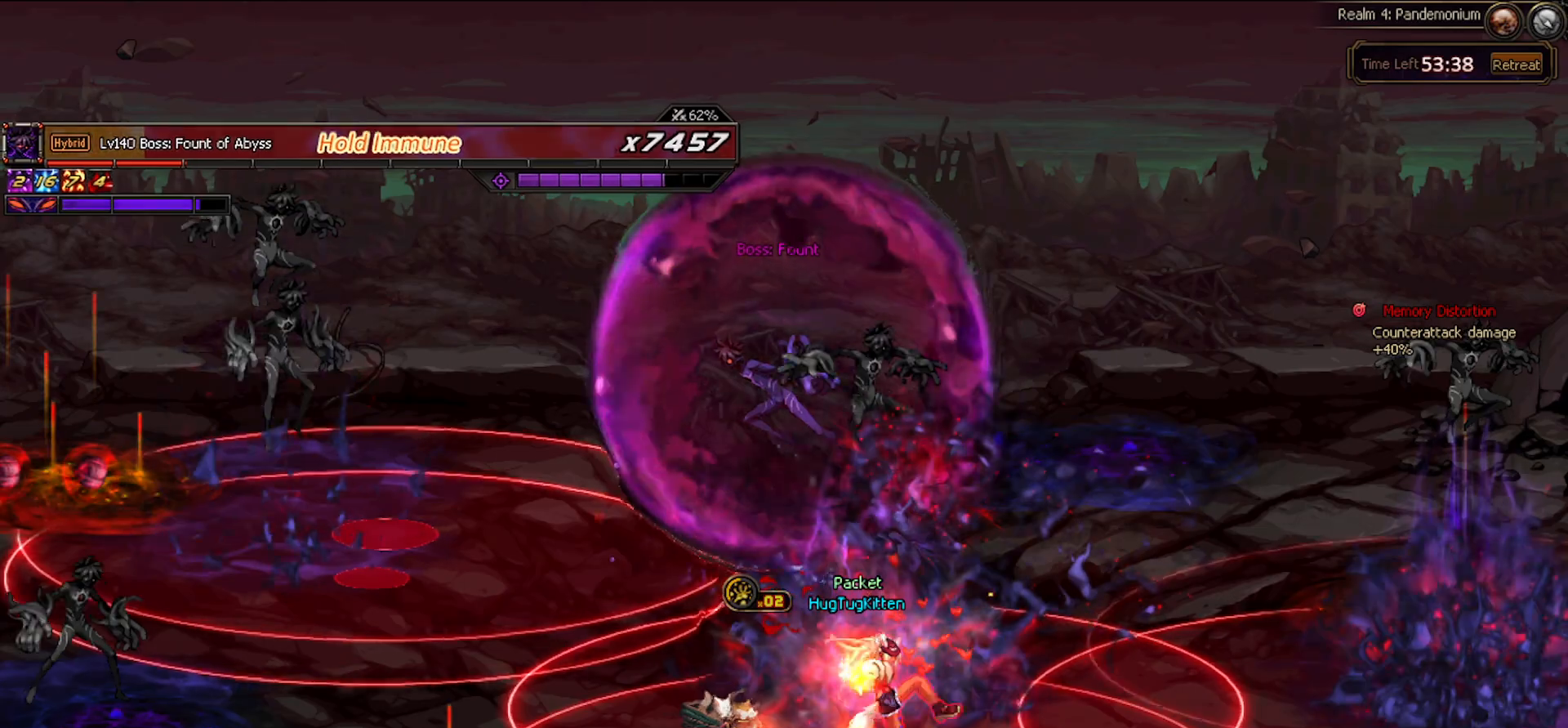
{"keys": ["x"], "events": [[50, "left", "up"], [150, "right", "down"], [217, "right", "up"], [233, "left", "down"], [333, "up", "up"], [333, "x", "down"], [383, "x", "up"], [433, "left", "up"], [467, "x", "down"]]}